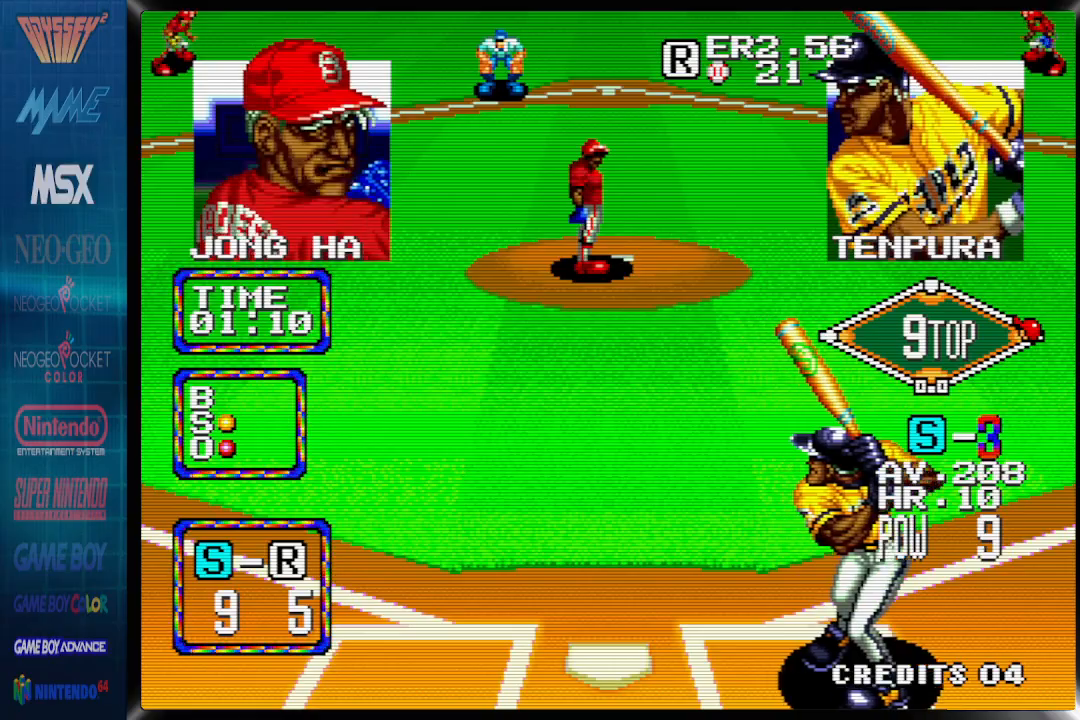
Gameplay with a controller (PlayStation layout); each line is a JSON object with the inputs held at the frame after it (dt_ms = milliseconds from this image to that frame). "events" lists button and stick changes between this image and that frame as [ms after this image, input, new state], when the widget could be followed in between. Not read: DPAD_RIGHT left_stick right_stick.
{"dt_ms": 500, "buttons": [], "events": [[33, "DPAD_LEFT", "down"], [167, "DPAD_LEFT", "up"]]}
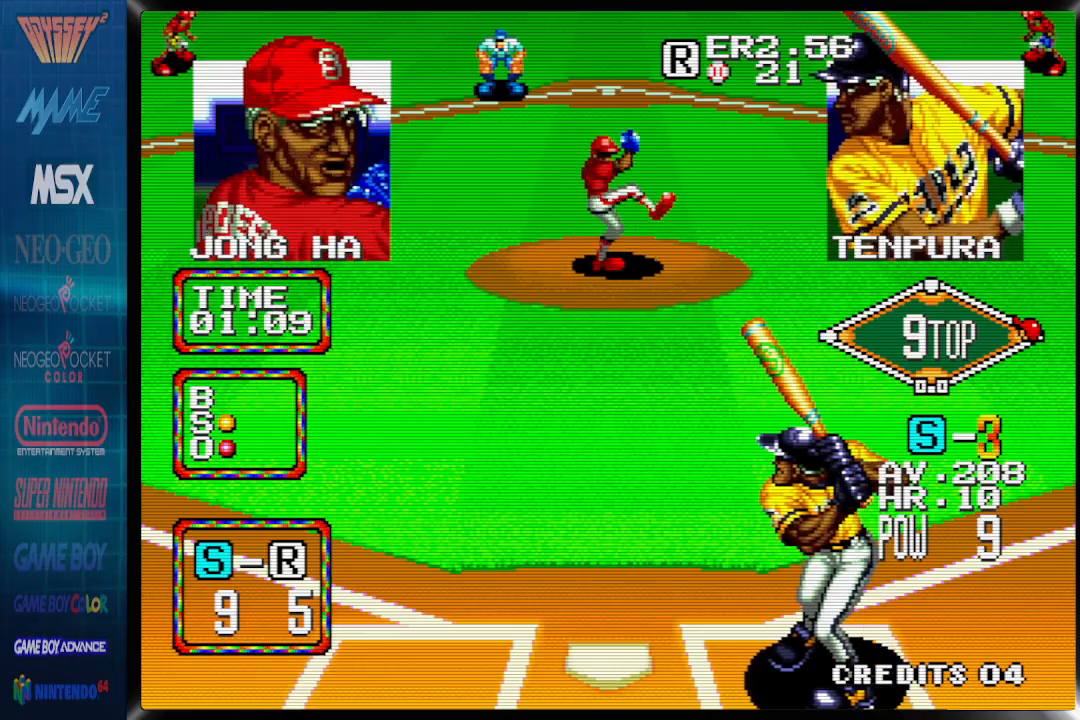
{"dt_ms": 500, "buttons": [], "events": []}
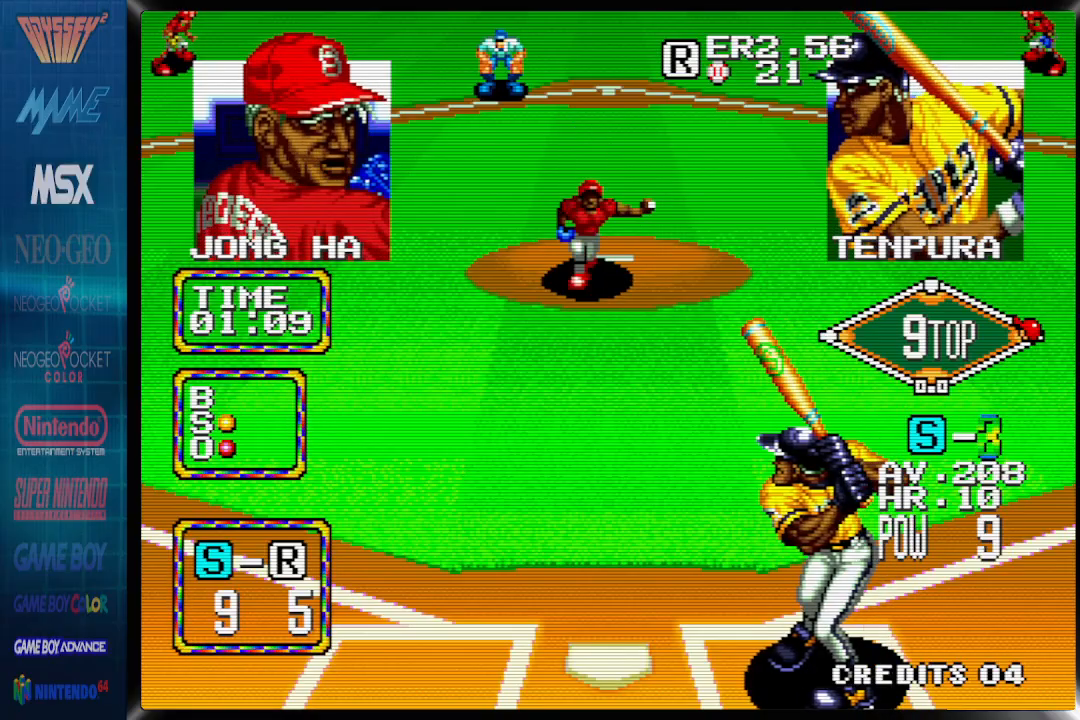
{"dt_ms": 500, "buttons": ["DPAD_LEFT"], "events": [[433, "DPAD_LEFT", "down"]]}
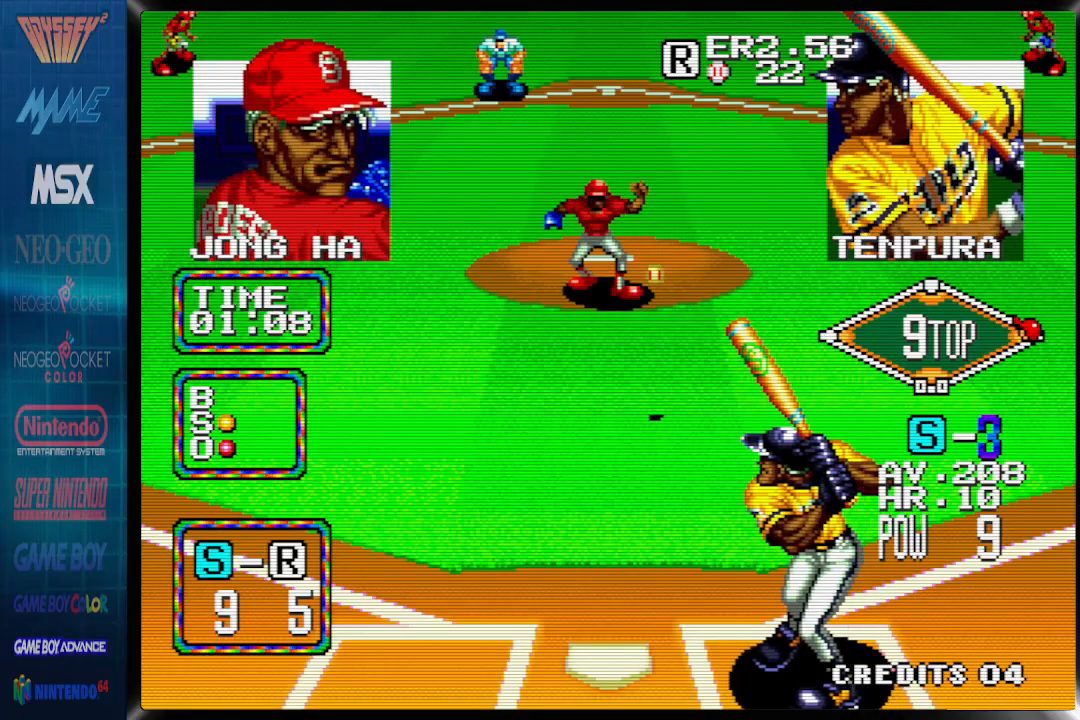
{"dt_ms": 500, "buttons": ["CROSS"], "events": [[33, "DPAD_LEFT", "up"], [317, "CROSS", "down"]]}
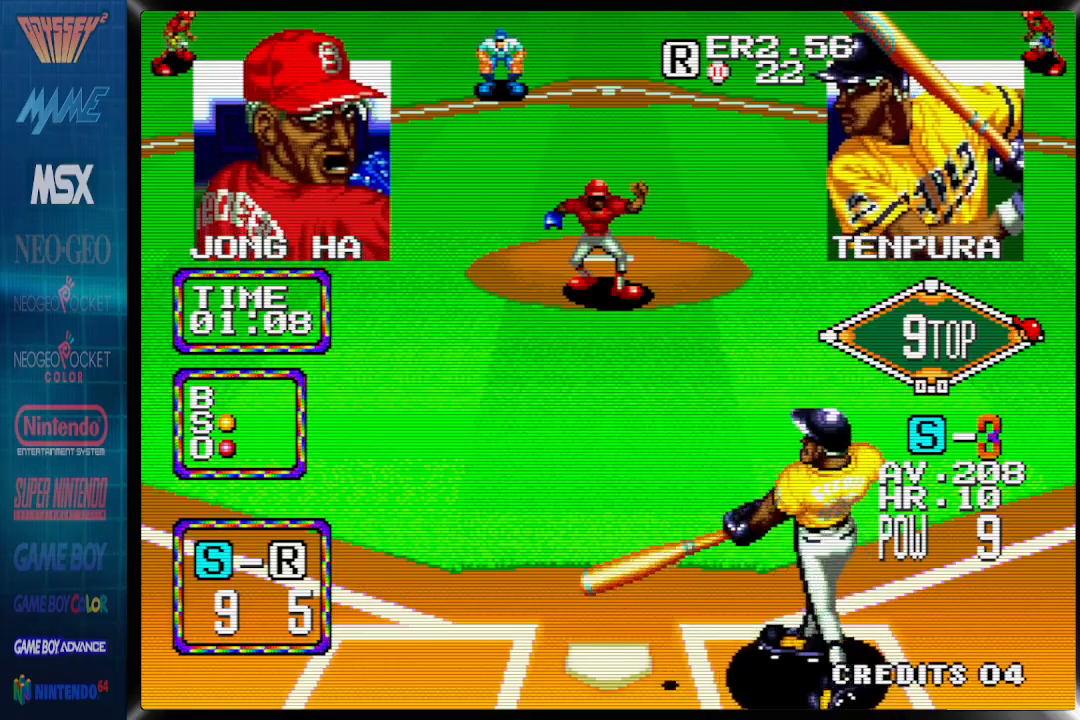
{"dt_ms": 500, "buttons": ["CROSS", "CIRCLE"], "events": [[383, "DPAD_UP", "down"], [400, "CIRCLE", "down"], [467, "DPAD_UP", "up"]]}
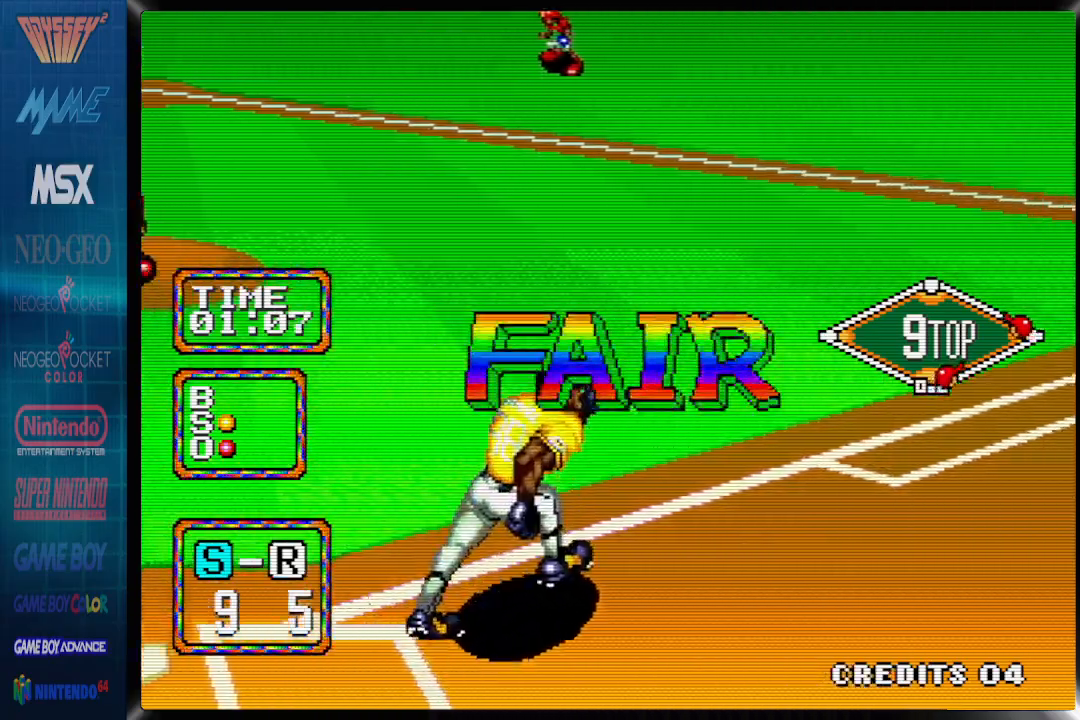
{"dt_ms": 500, "buttons": ["CROSS", "CIRCLE", "DPAD_UP"], "events": [[33, "DPAD_UP", "down"]]}
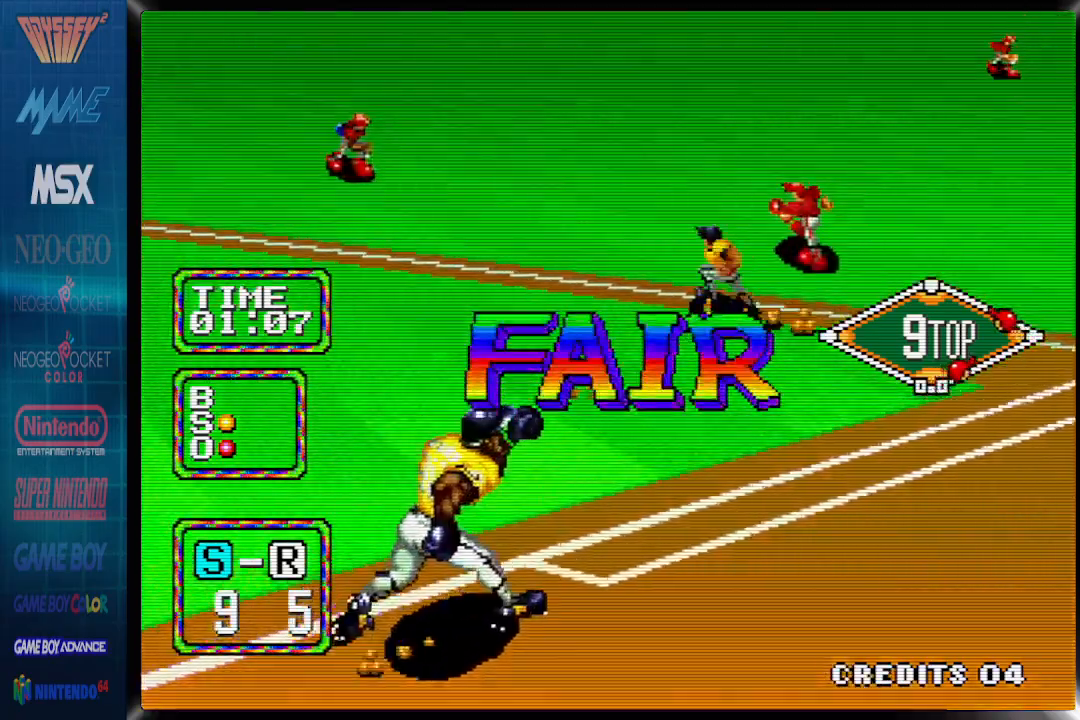
{"dt_ms": 500, "buttons": ["CIRCLE"], "events": [[267, "CROSS", "up"], [500, "DPAD_UP", "up"]]}
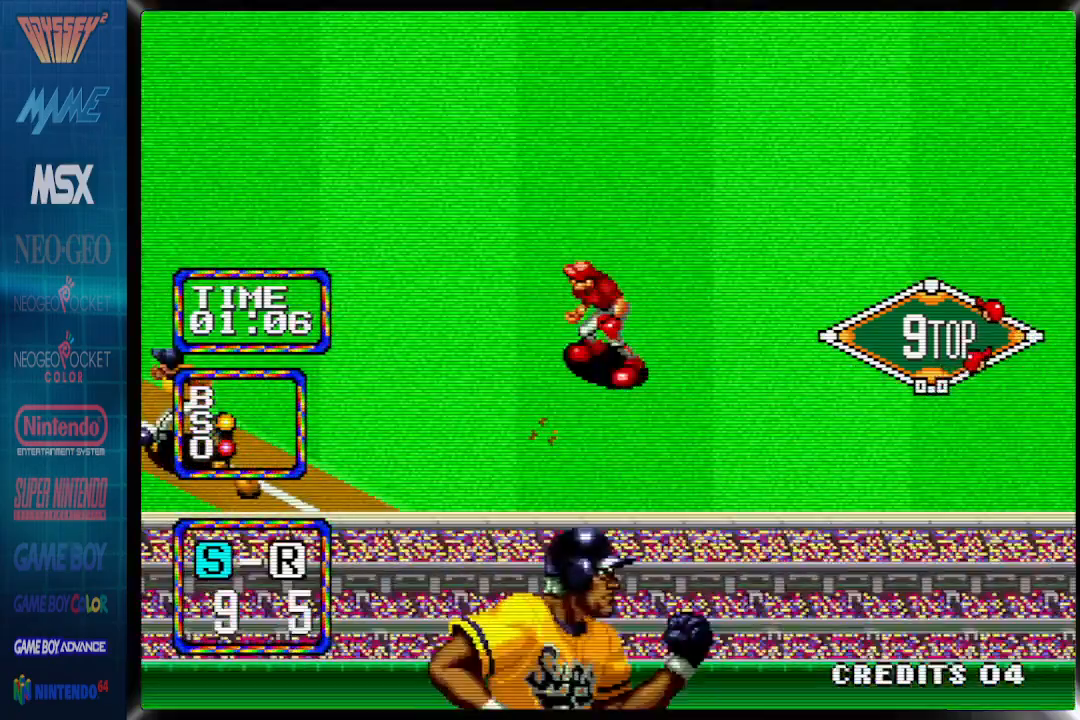
{"dt_ms": 500, "buttons": ["CIRCLE", "DPAD_UP"], "events": [[400, "DPAD_UP", "down"]]}
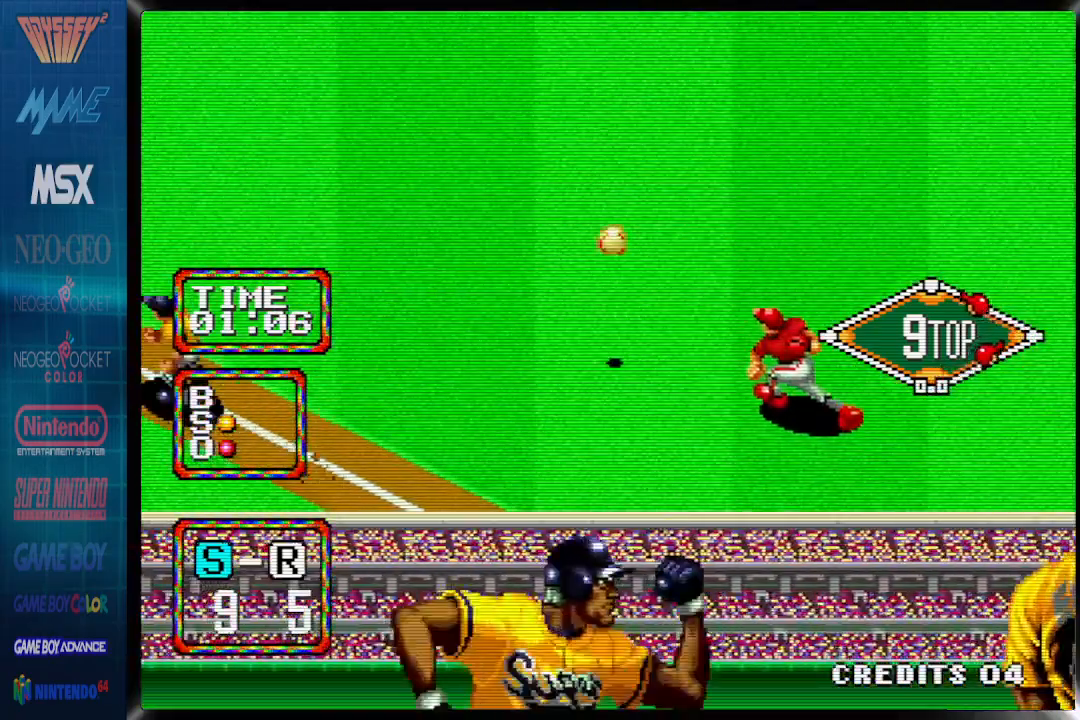
{"dt_ms": 500, "buttons": ["CIRCLE"], "events": [[500, "DPAD_UP", "up"]]}
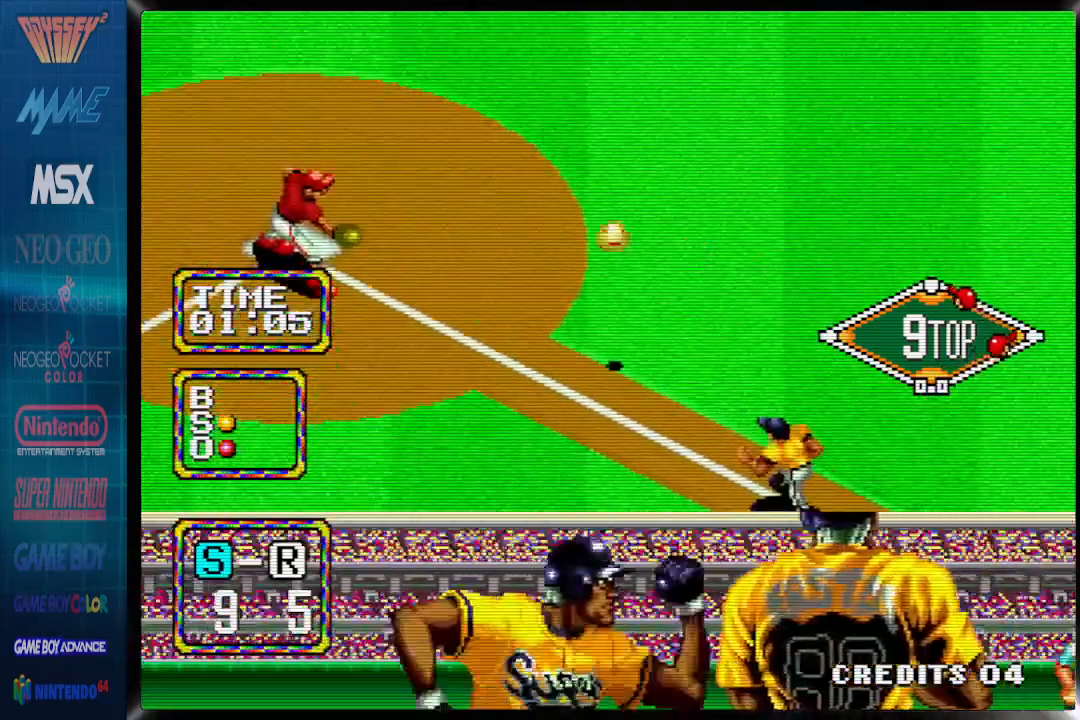
{"dt_ms": 500, "buttons": ["CIRCLE"], "events": []}
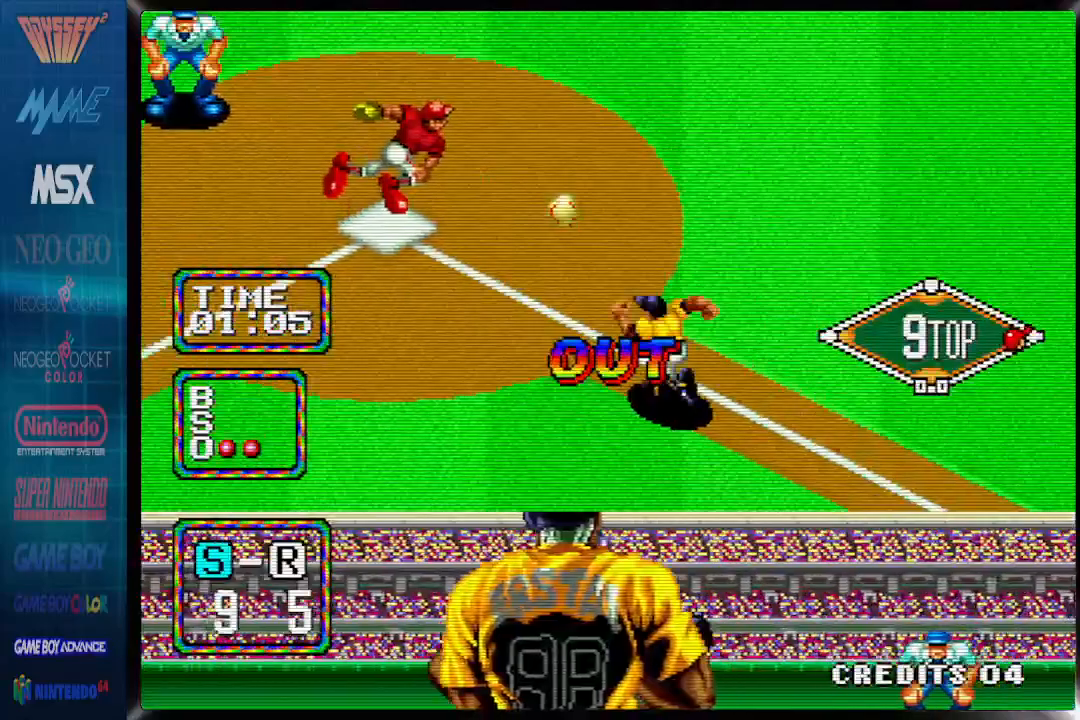
{"dt_ms": 500, "buttons": [], "events": [[500, "CIRCLE", "up"]]}
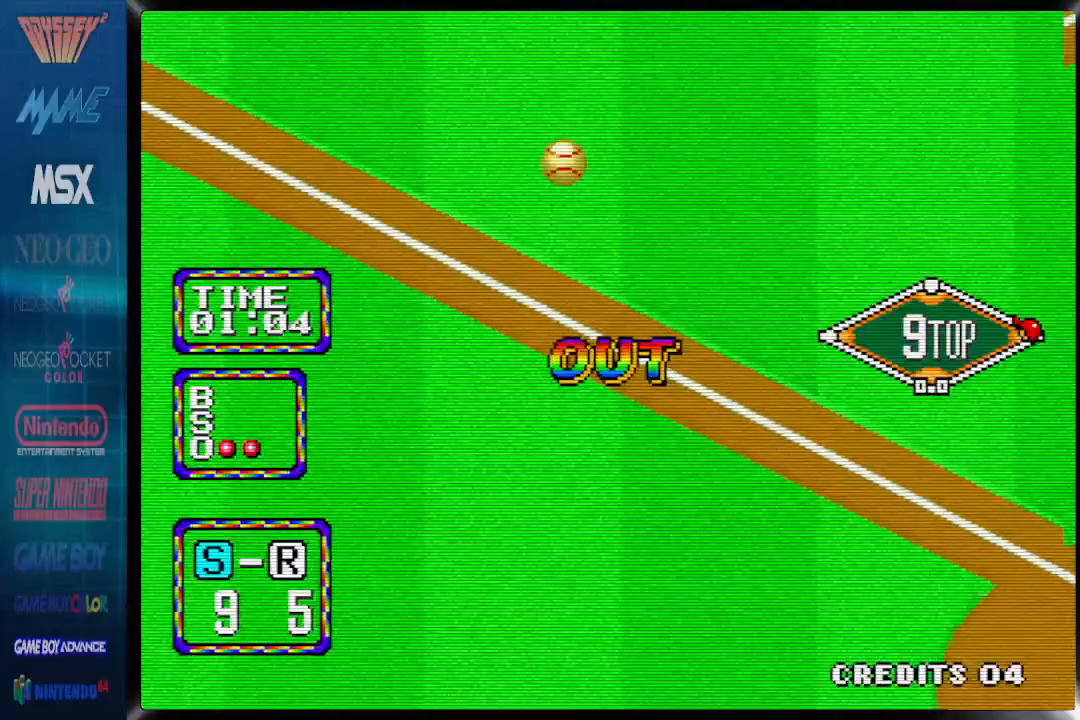
{"dt_ms": 500, "buttons": [], "events": []}
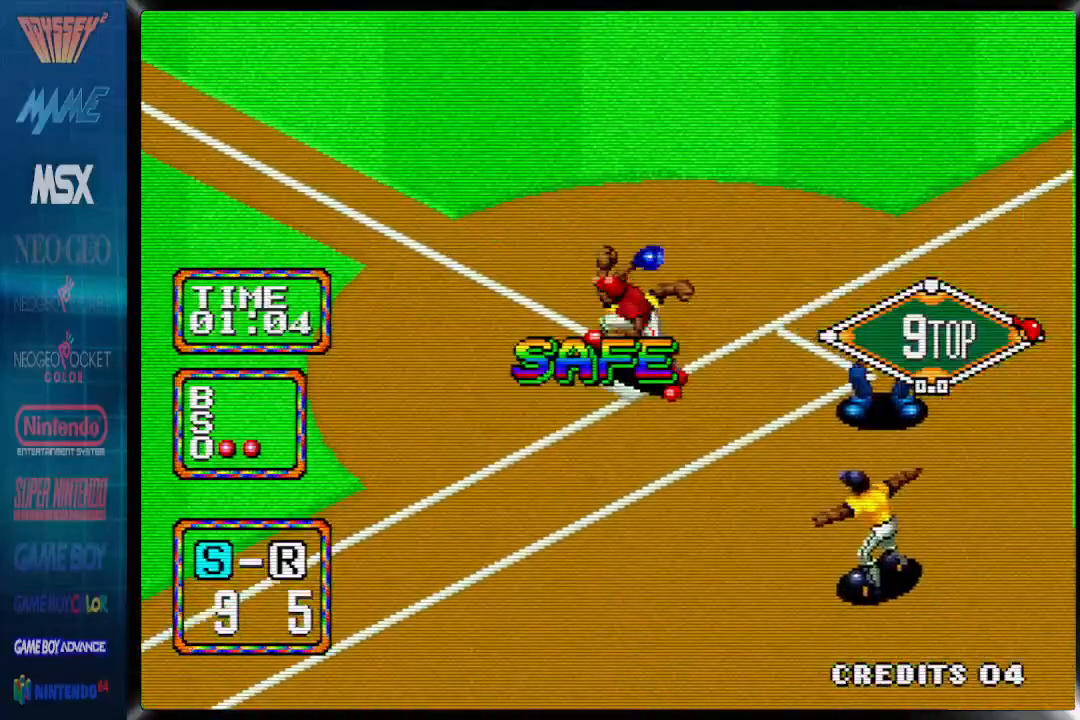
{"dt_ms": 500, "buttons": [], "events": []}
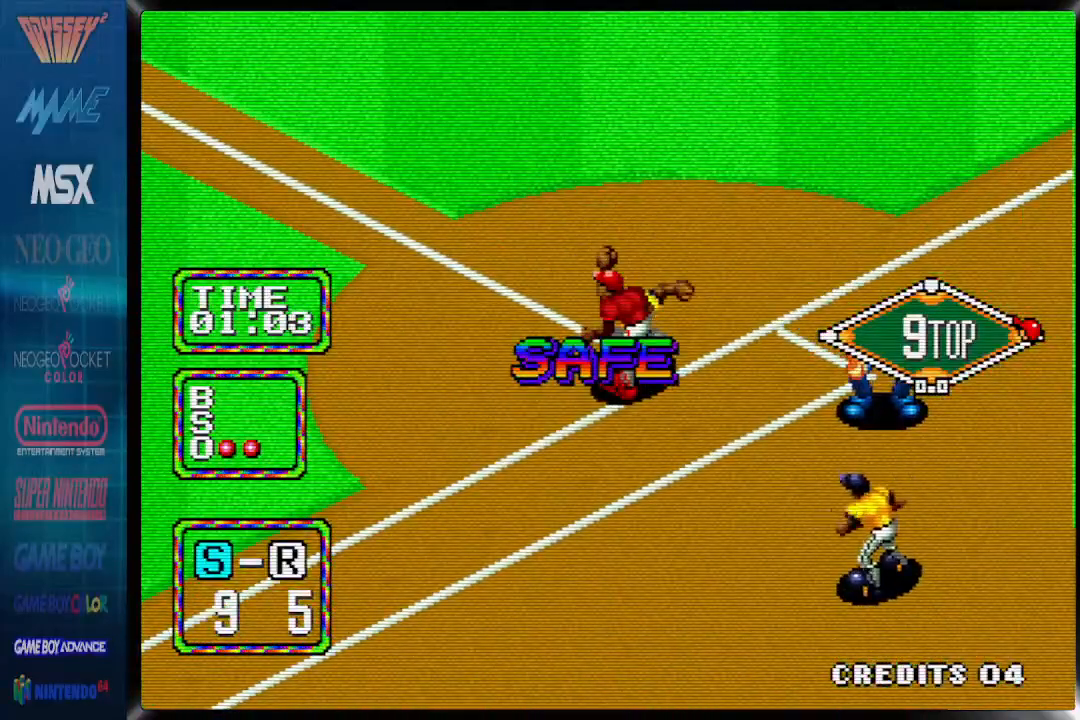
{"dt_ms": 500, "buttons": [], "events": []}
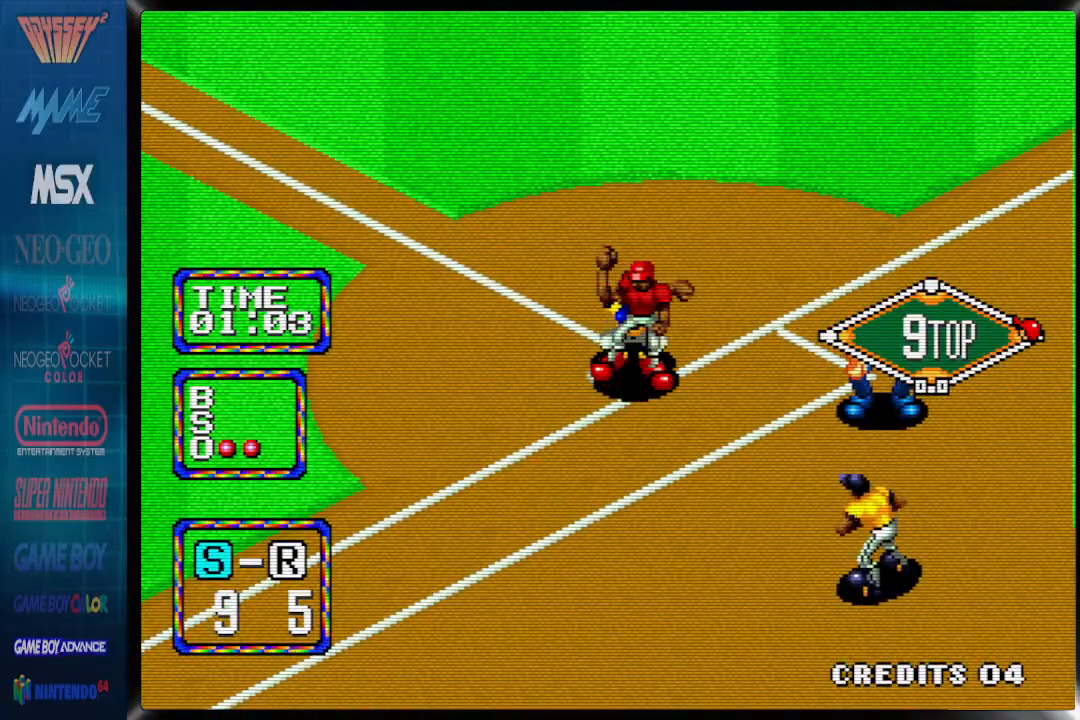
{"dt_ms": 500, "buttons": [], "events": []}
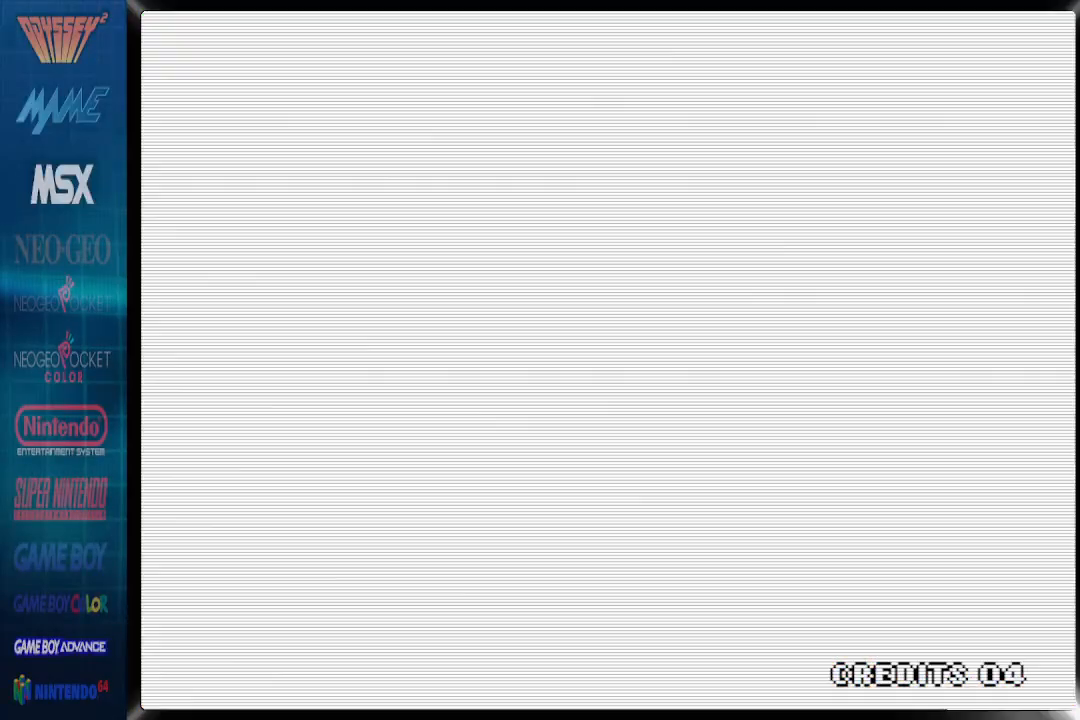
{"dt_ms": 500, "buttons": [], "events": []}
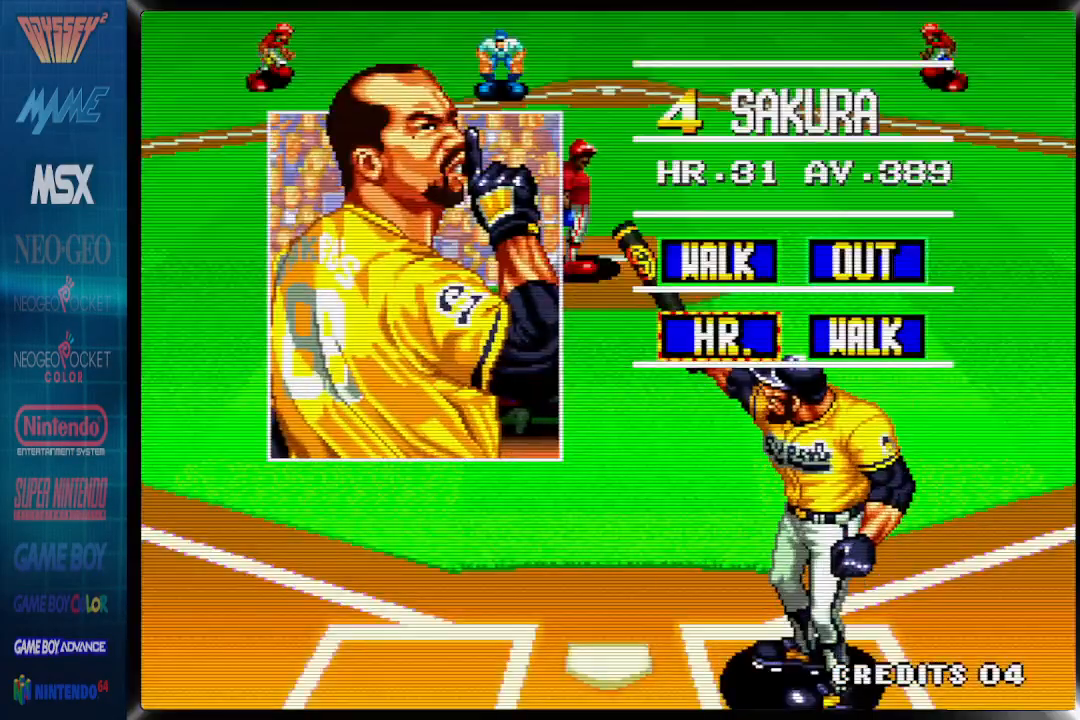
{"dt_ms": 1000, "buttons": []}
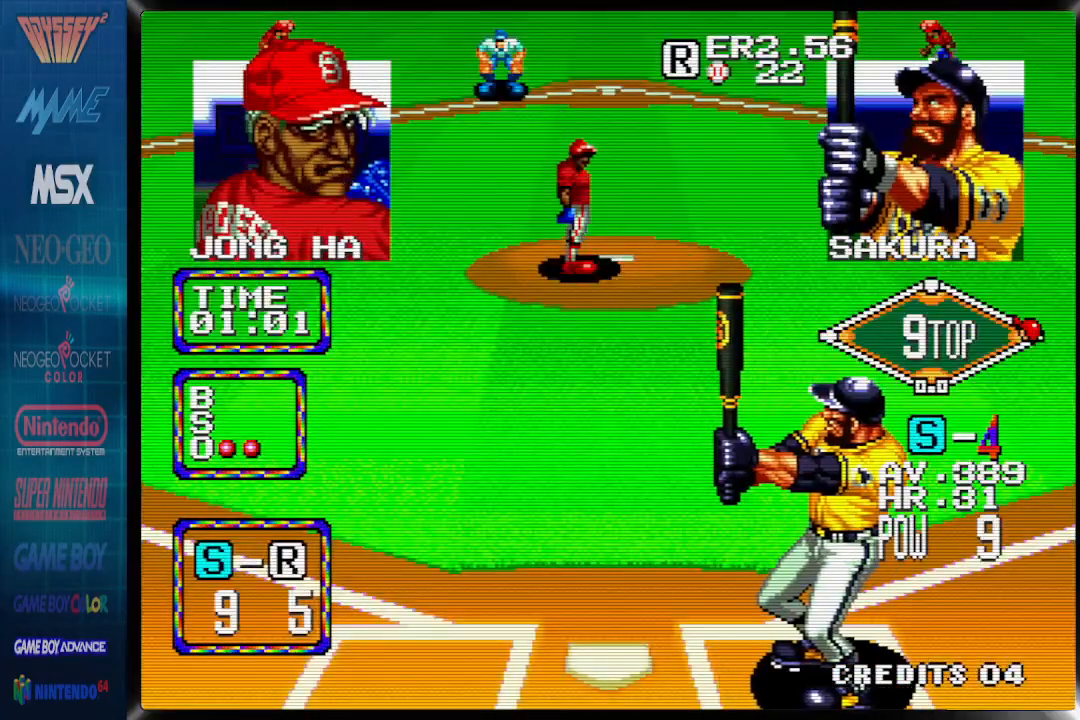
{"dt_ms": 500, "buttons": [], "events": []}